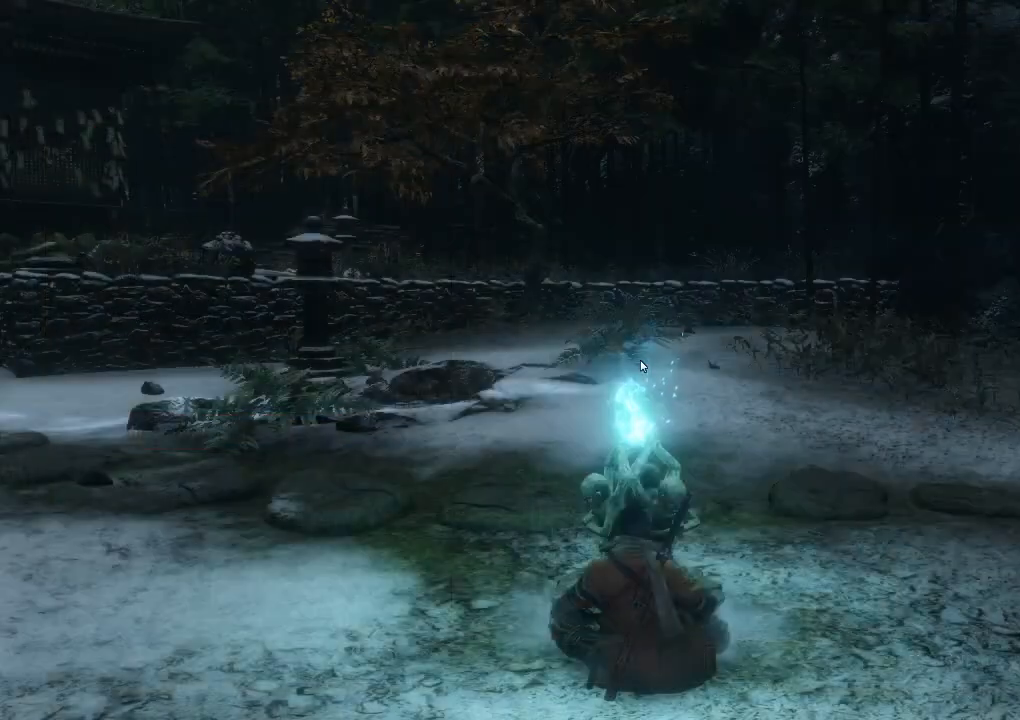
Gameplay with keyboard and mouse; each line is a JSON object with the keys and mouse buttons held at the frame after it. "events" lists presses ("down") and releases ("up") of "a", "d", "down", "e", "escape", "f", "left", "q", "r", "right", "s", "shift", "space", "tab", "up", "w", "x", "z", "mouse_left", "mouse_wheel", "mouse_right", "mouse_mb4" and "mouse_mb5" between this image and that frame as [ms after this image, input, new state], when the widget could be followed in between. "mouse_left", "mouse_wheel", "mouse_right", "mouse_mb4", "mouse_mb5" = the "left", "wheel", "right", "mb4", "mb5" buttons of the "mouse" list. No other keys are recorded. "wheel" means that the mouse wheel is clicked or scrolled. Mouse movement is not recorded.
{"keys": [], "mouse": [], "events": [[33, "e", "down"], [100, "e", "up"], [183, "e", "down"], [233, "e", "up"]]}
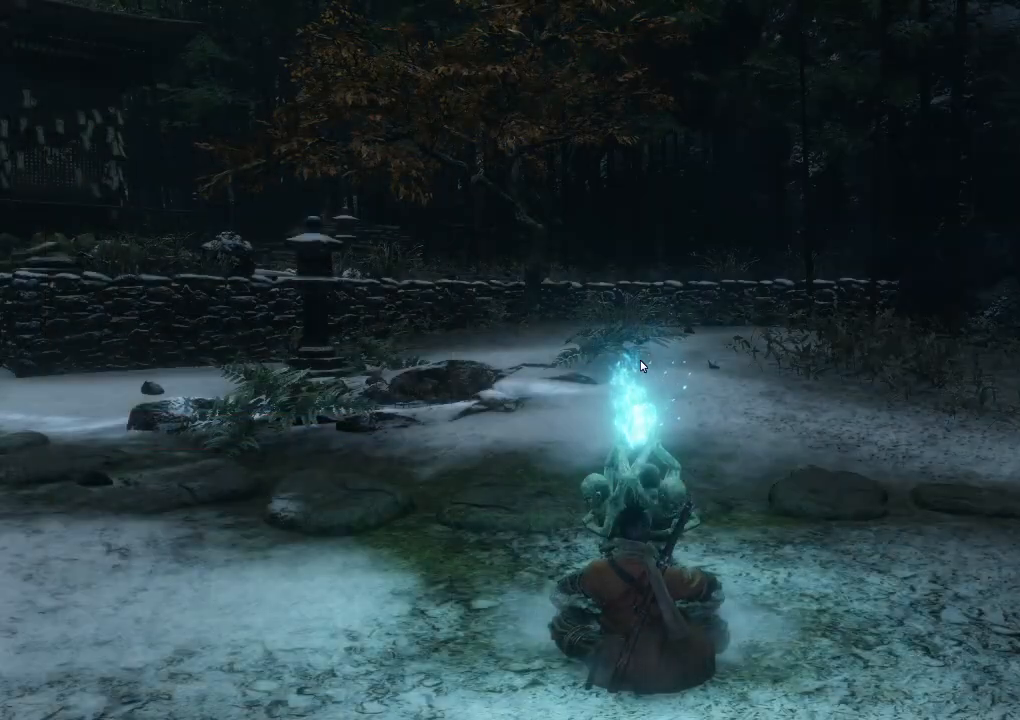
{"keys": [], "mouse": [], "events": []}
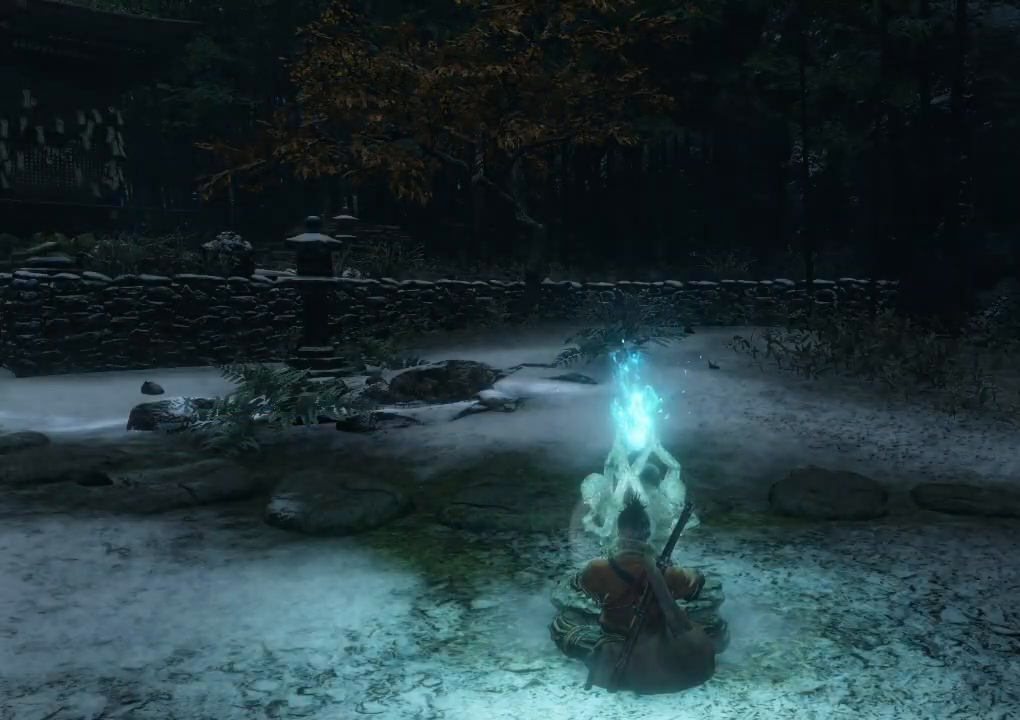
{"keys": [], "mouse": [], "events": []}
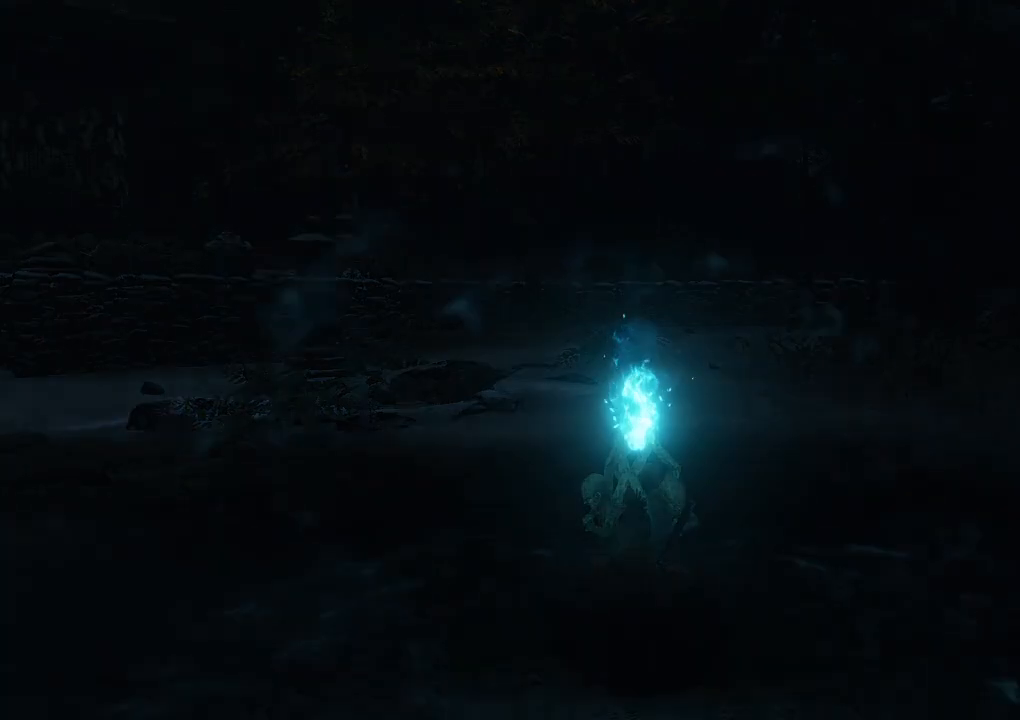
{"keys": [], "mouse": [], "events": []}
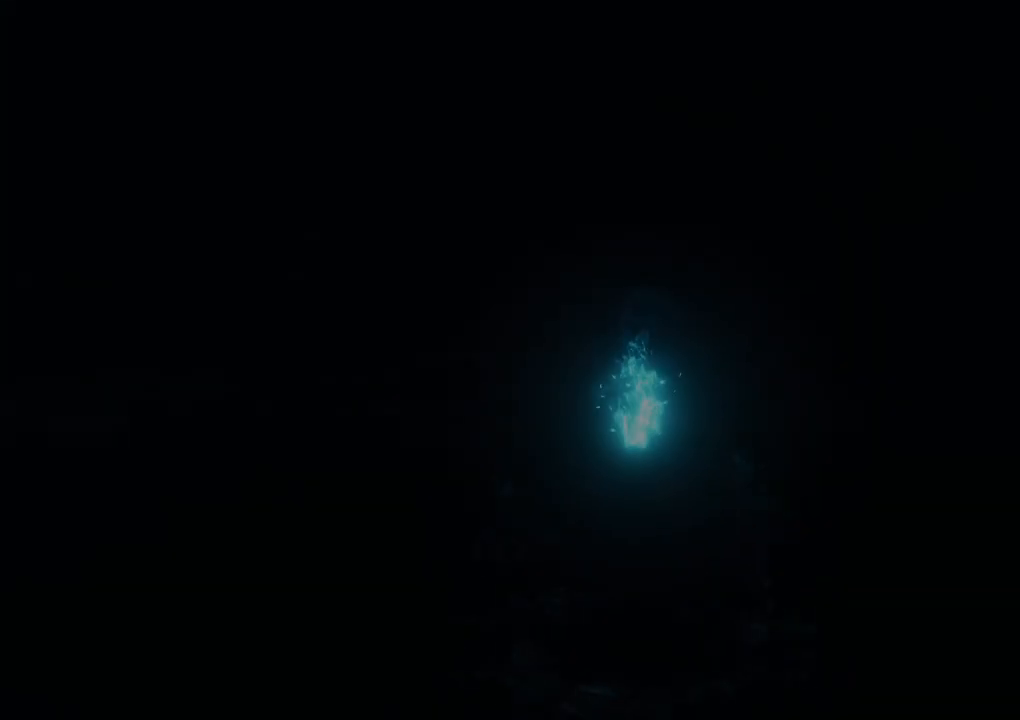
{"keys": [], "mouse": [], "events": []}
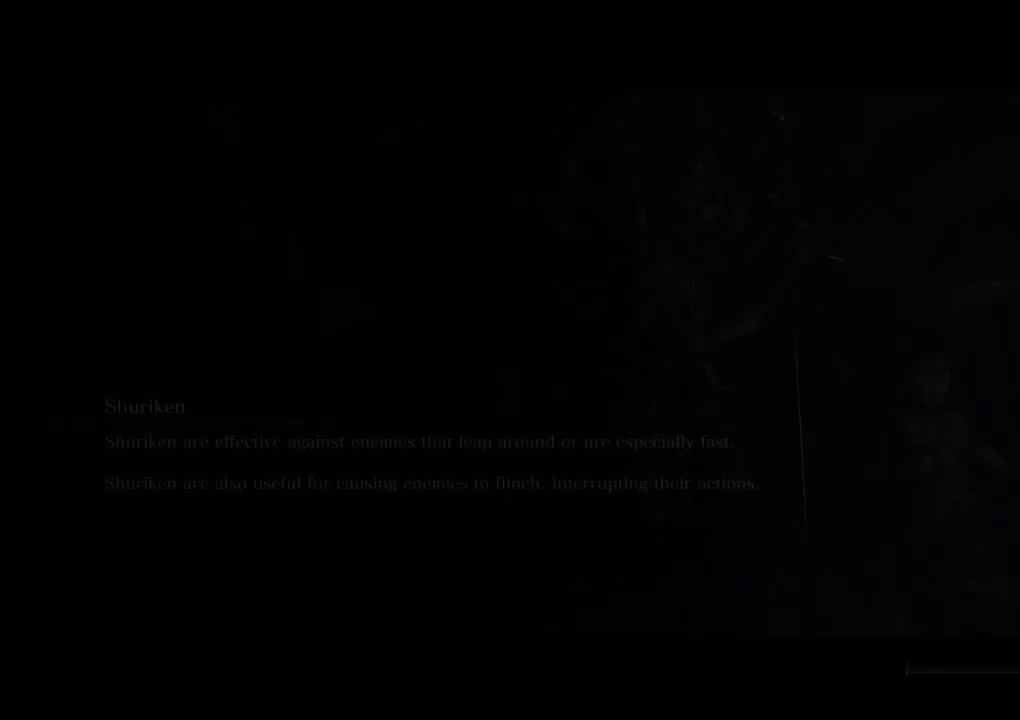
{"keys": [], "mouse": [], "events": []}
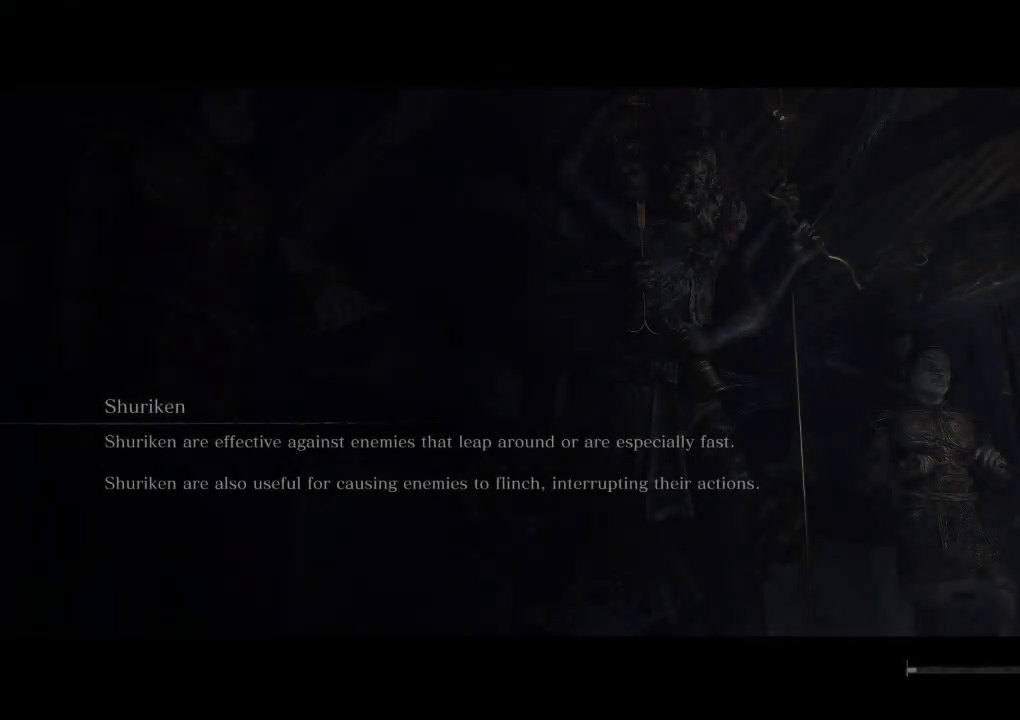
{"keys": [], "mouse": [], "events": []}
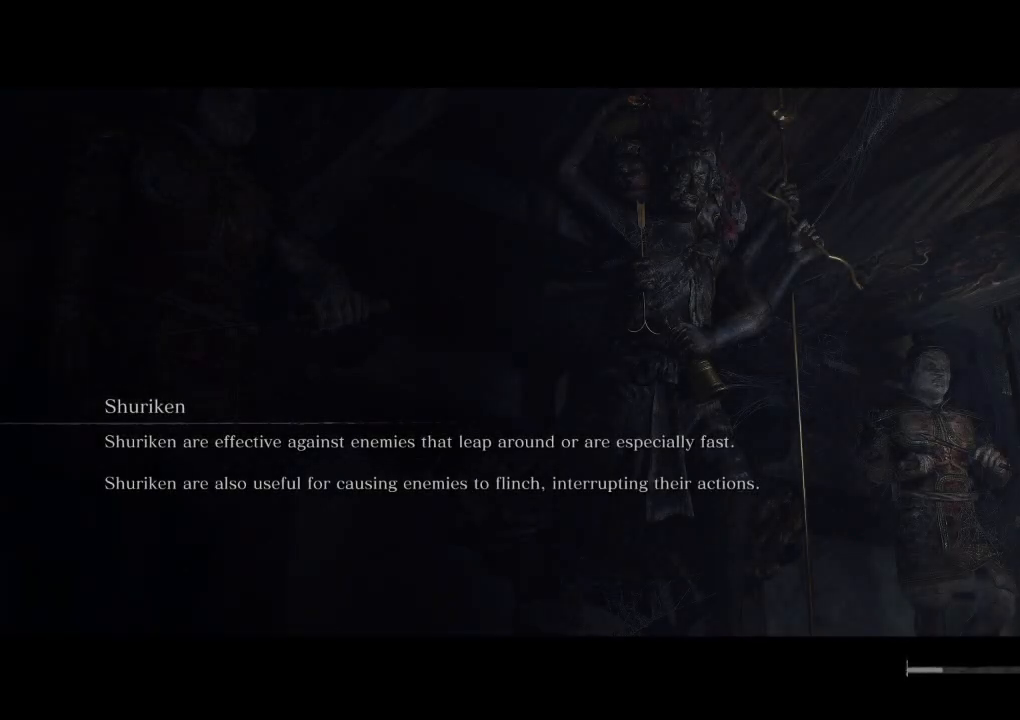
{"keys": [], "mouse": [], "events": []}
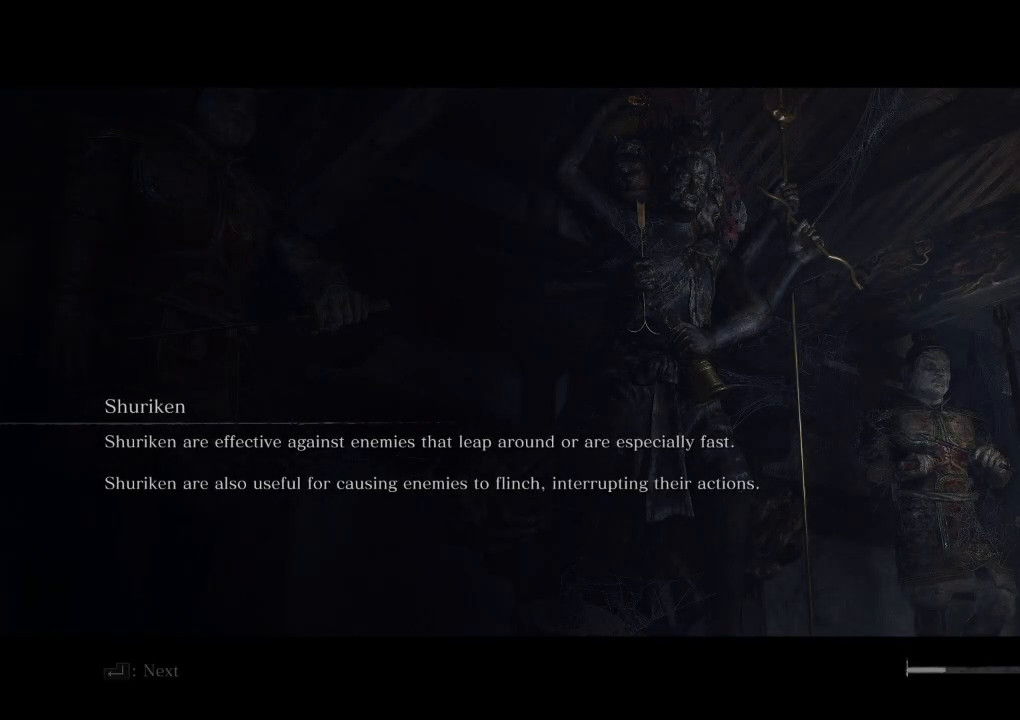
{"keys": [], "mouse": [], "events": []}
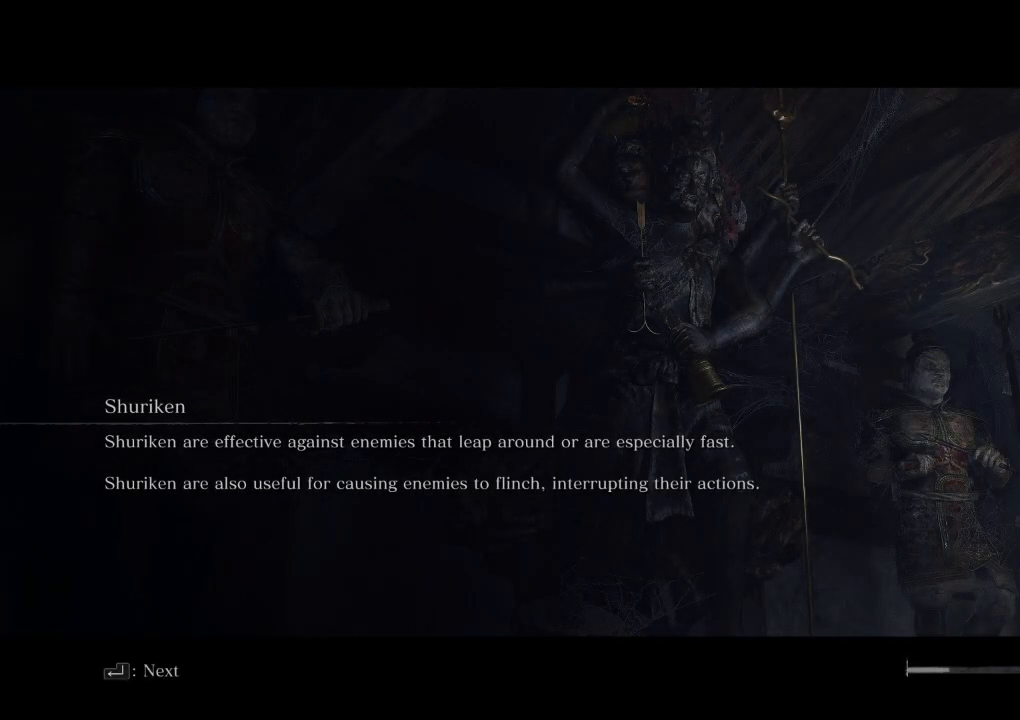
{"keys": [], "mouse": [], "events": []}
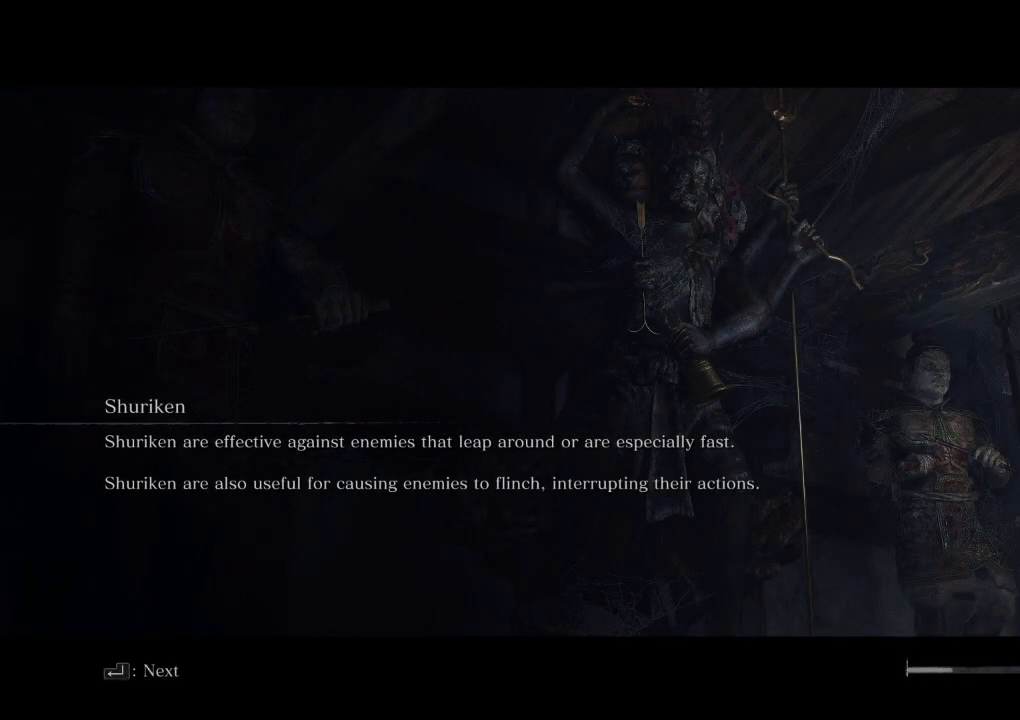
{"keys": [], "mouse": [], "events": []}
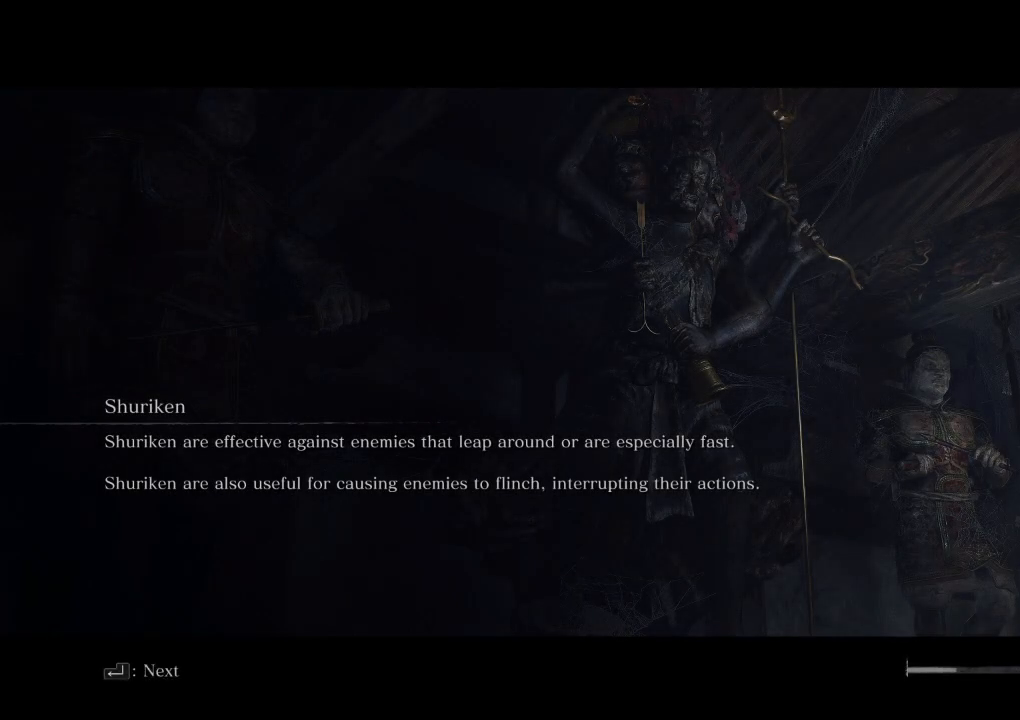
{"keys": ["shift", "w"], "mouse": [], "events": [[150, "w", "down"], [467, "shift", "down"]]}
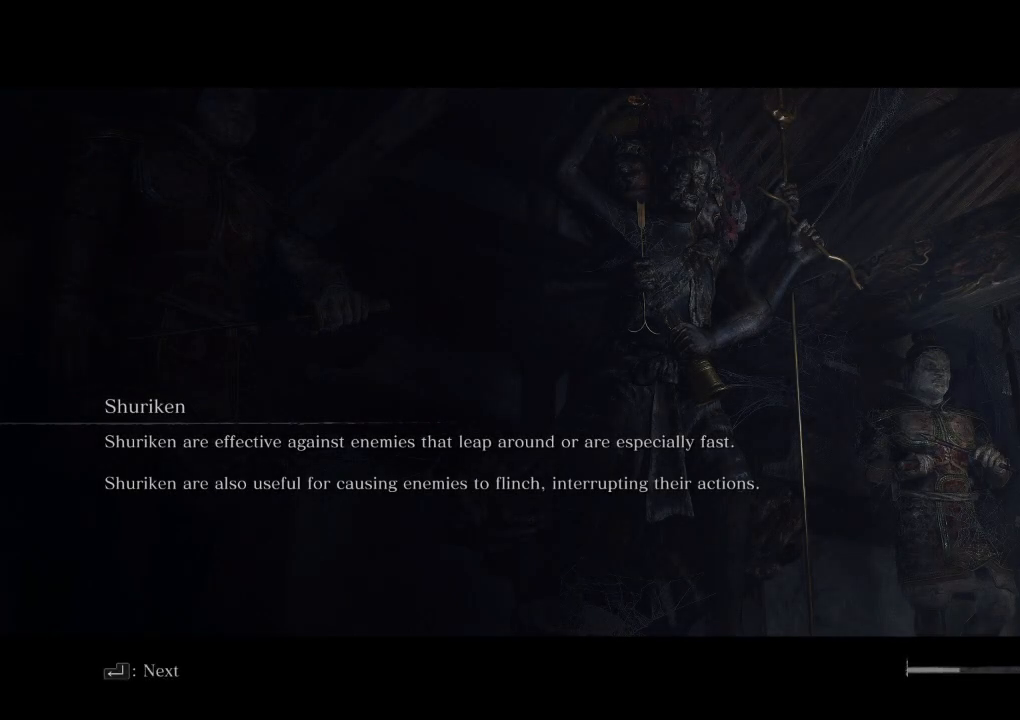
{"keys": ["shift", "w"], "mouse": [], "events": []}
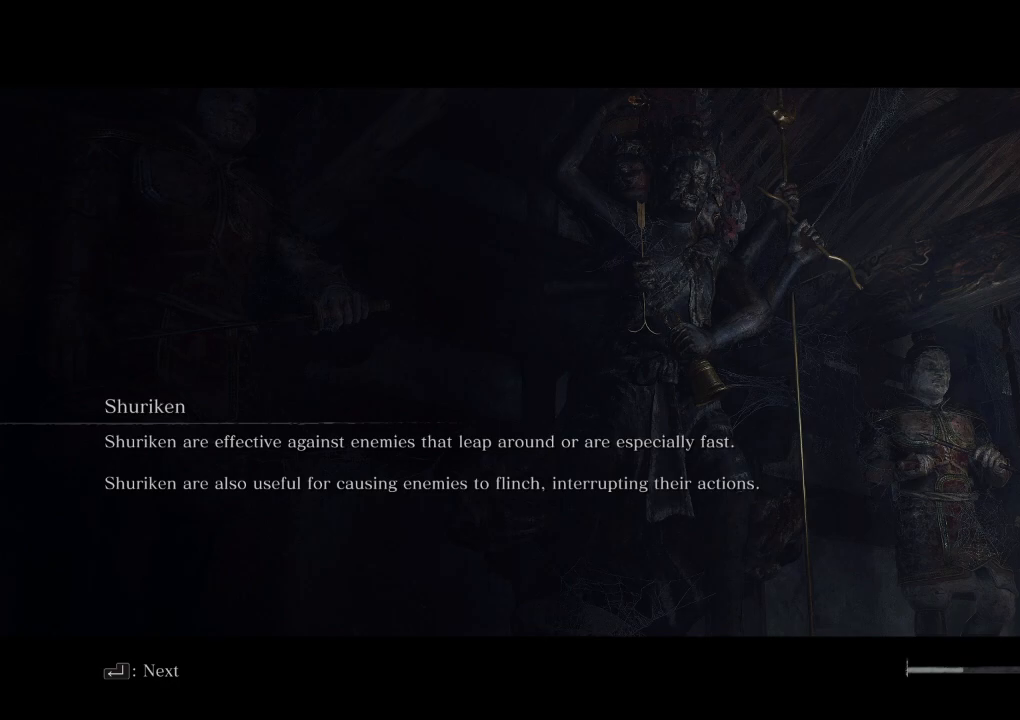
{"keys": ["shift", "w"], "mouse": [], "events": []}
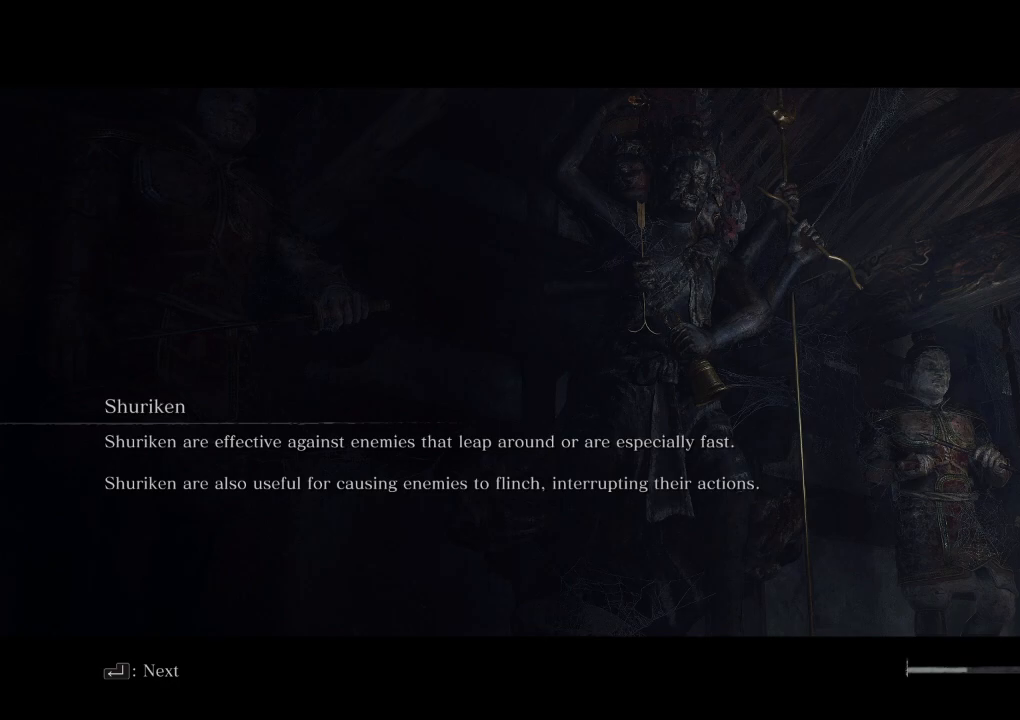
{"keys": ["shift", "w"], "mouse": [], "events": []}
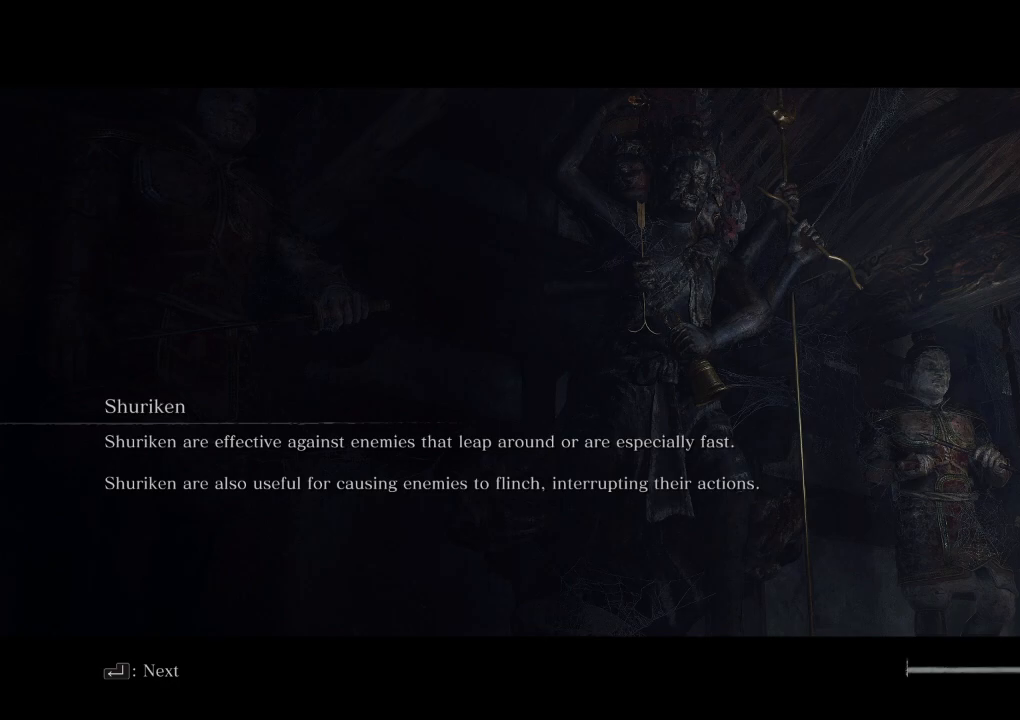
{"keys": ["shift", "w"], "mouse": [], "events": []}
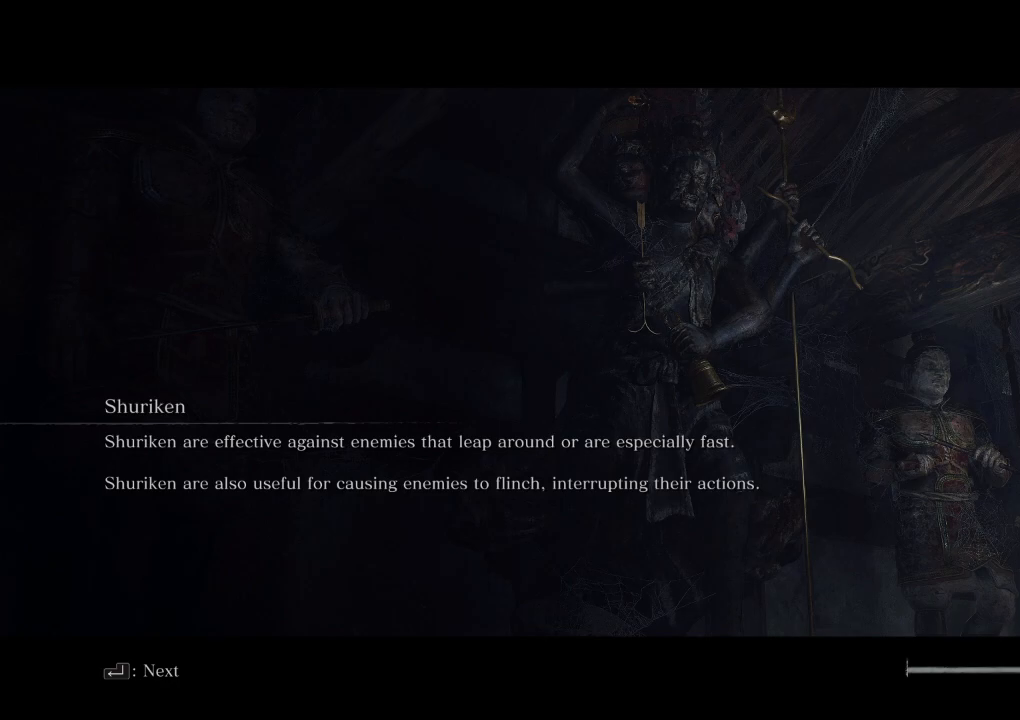
{"keys": ["shift", "w"], "mouse": [], "events": []}
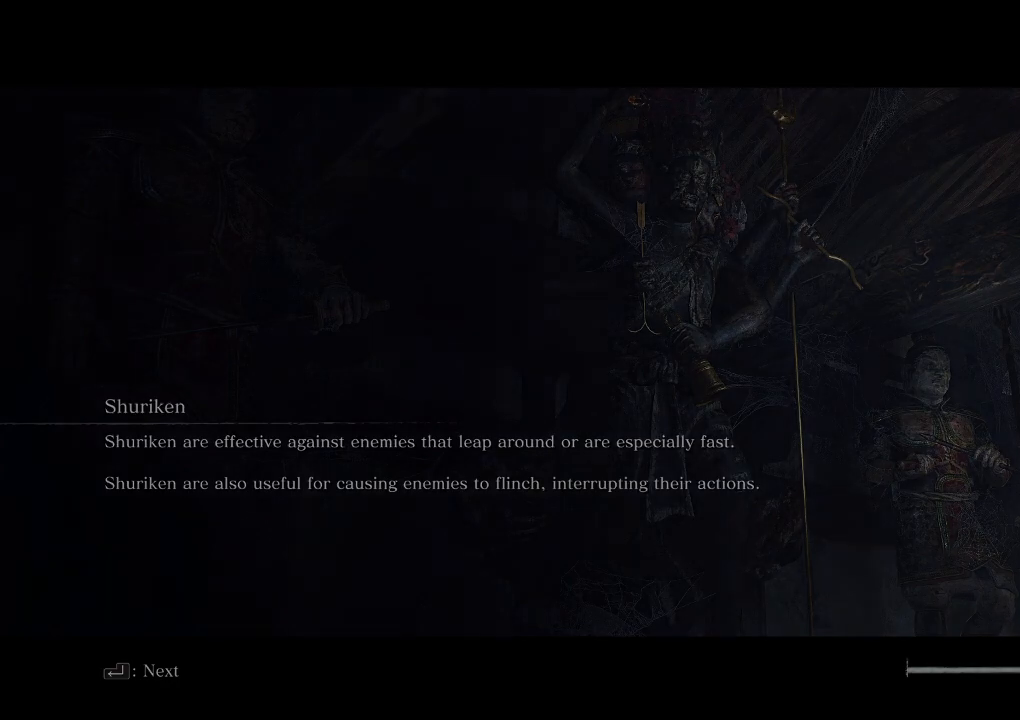
{"keys": ["shift", "w"], "mouse": [], "events": []}
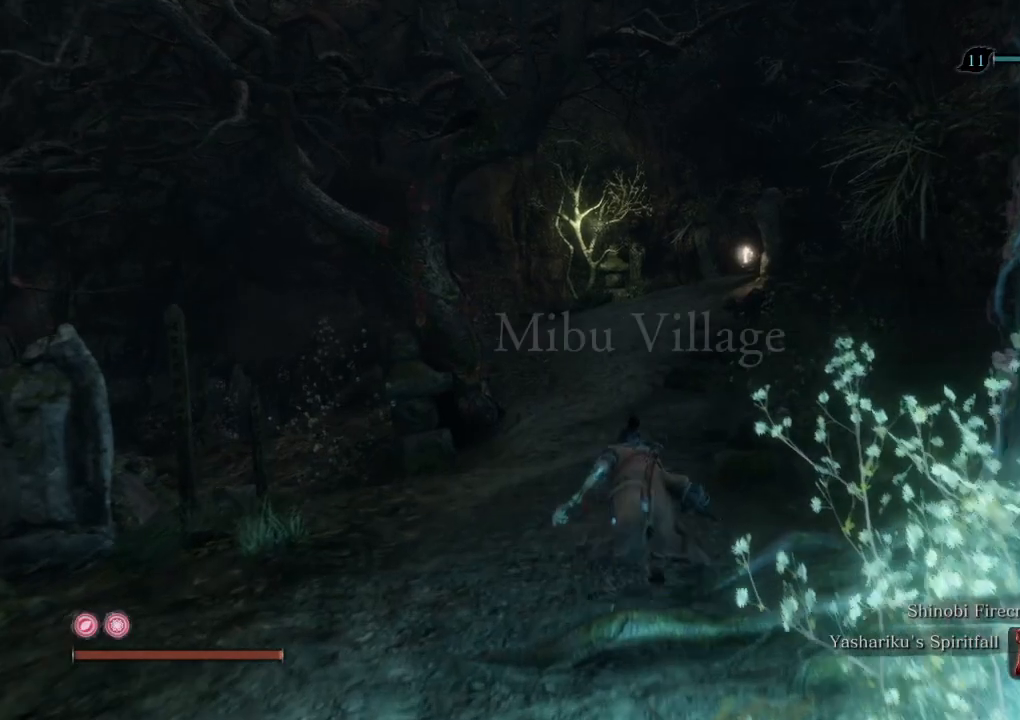
{"keys": ["shift", "w"], "mouse": [], "events": []}
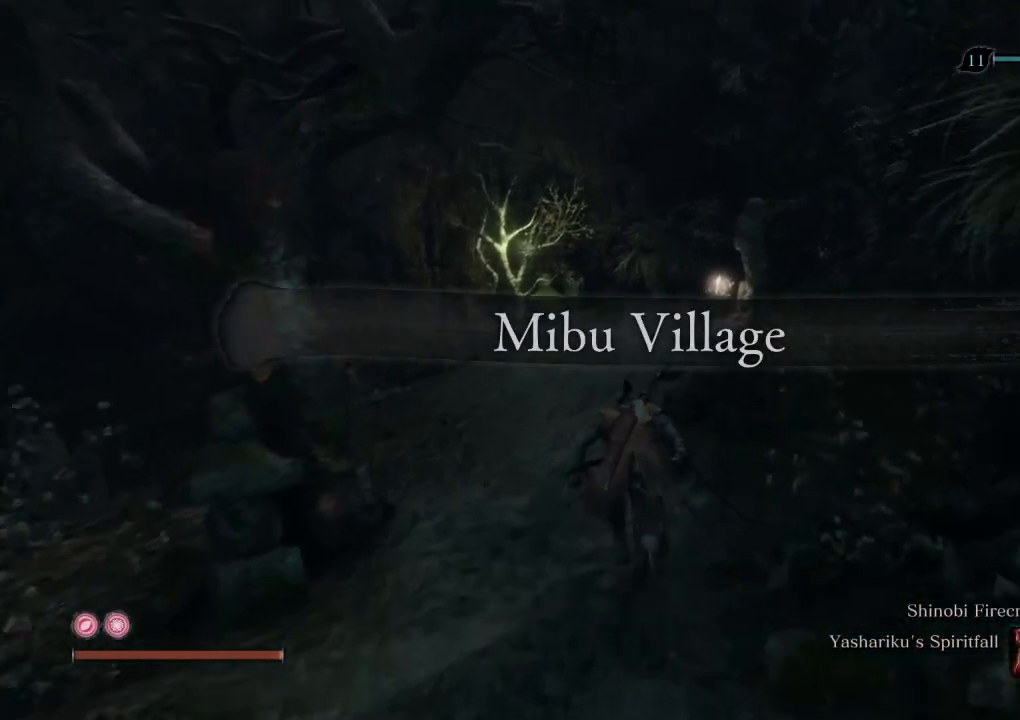
{"keys": ["shift", "w"], "mouse": [], "events": []}
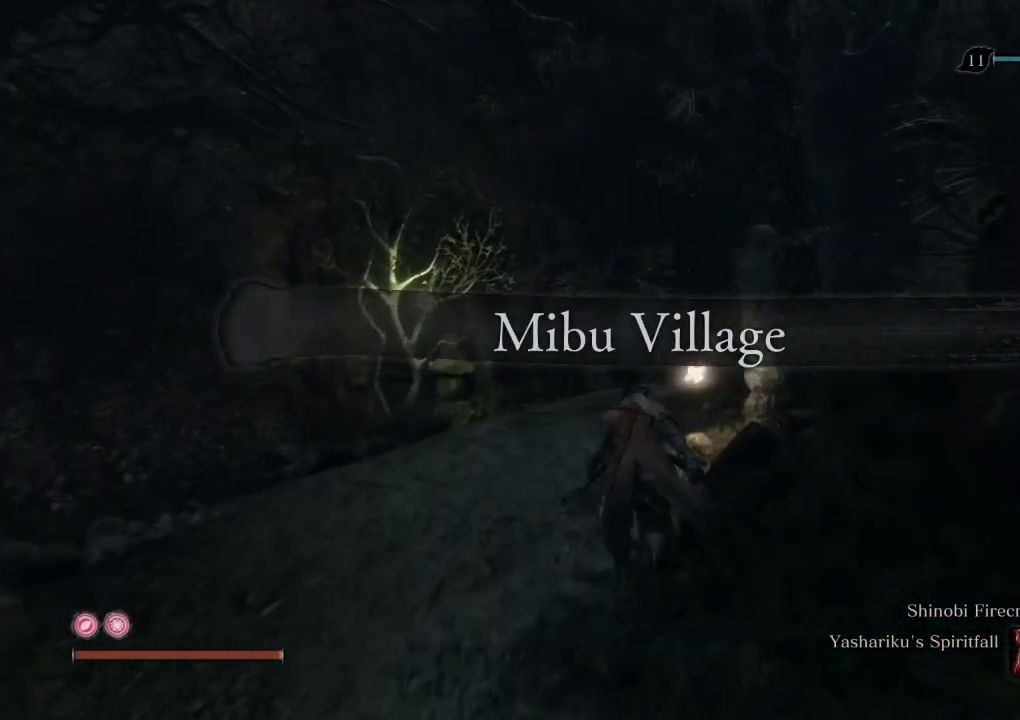
{"keys": ["shift", "w"], "mouse": [], "events": []}
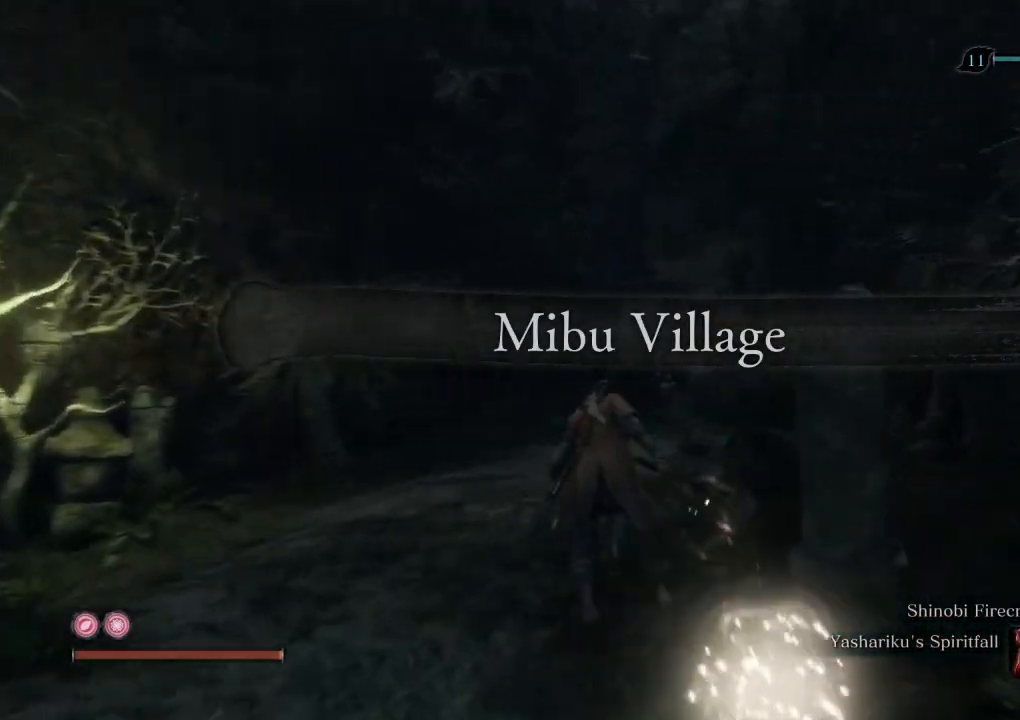
{"keys": ["shift", "w"], "mouse": [], "events": []}
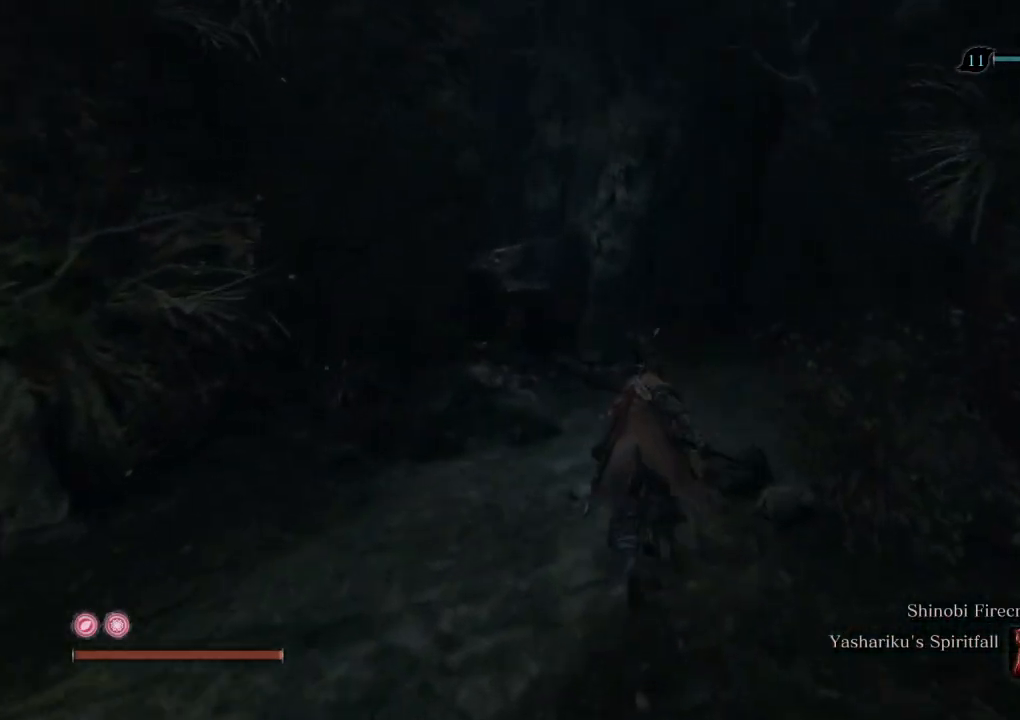
{"keys": ["shift", "w"], "mouse": [], "events": []}
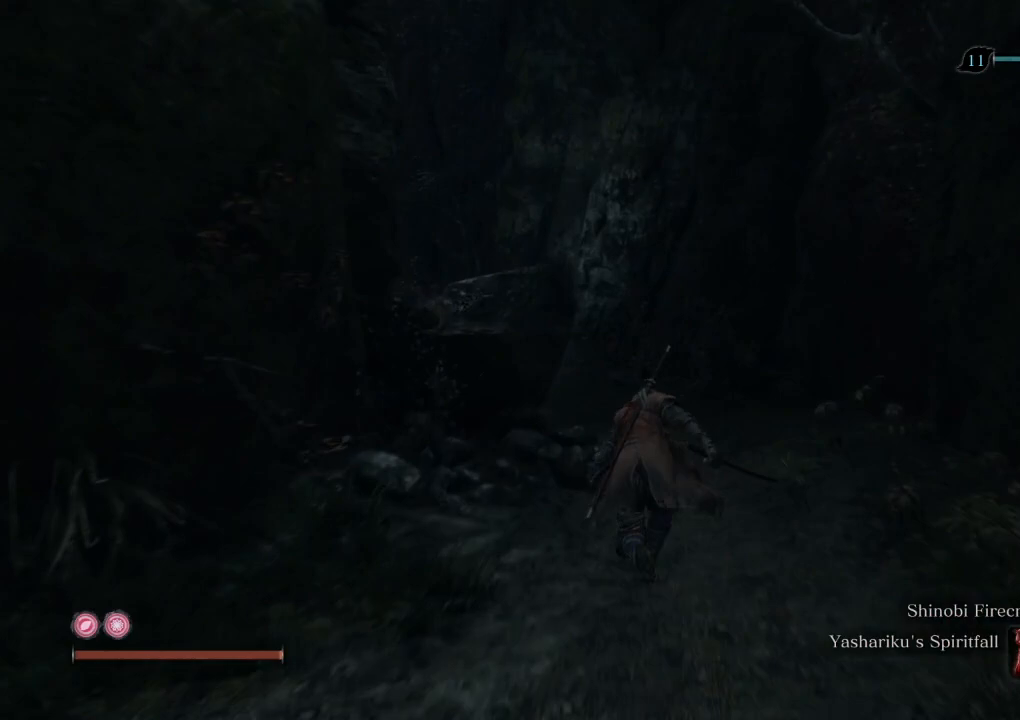
{"keys": ["shift", "w"], "mouse": [], "events": []}
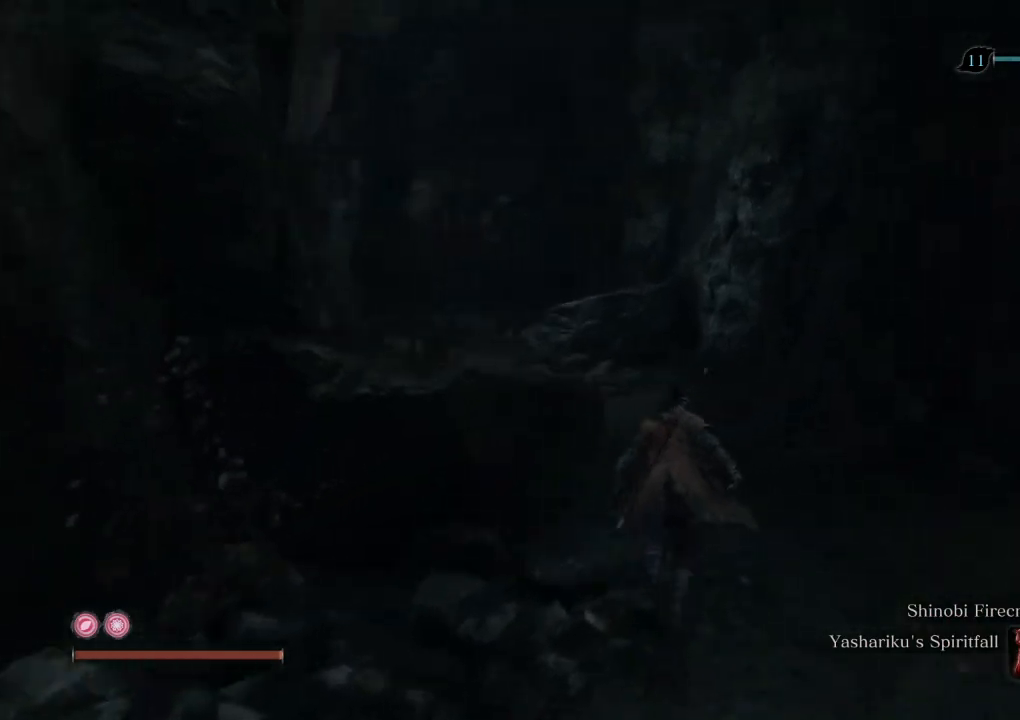
{"keys": ["shift", "w"], "mouse": [], "events": []}
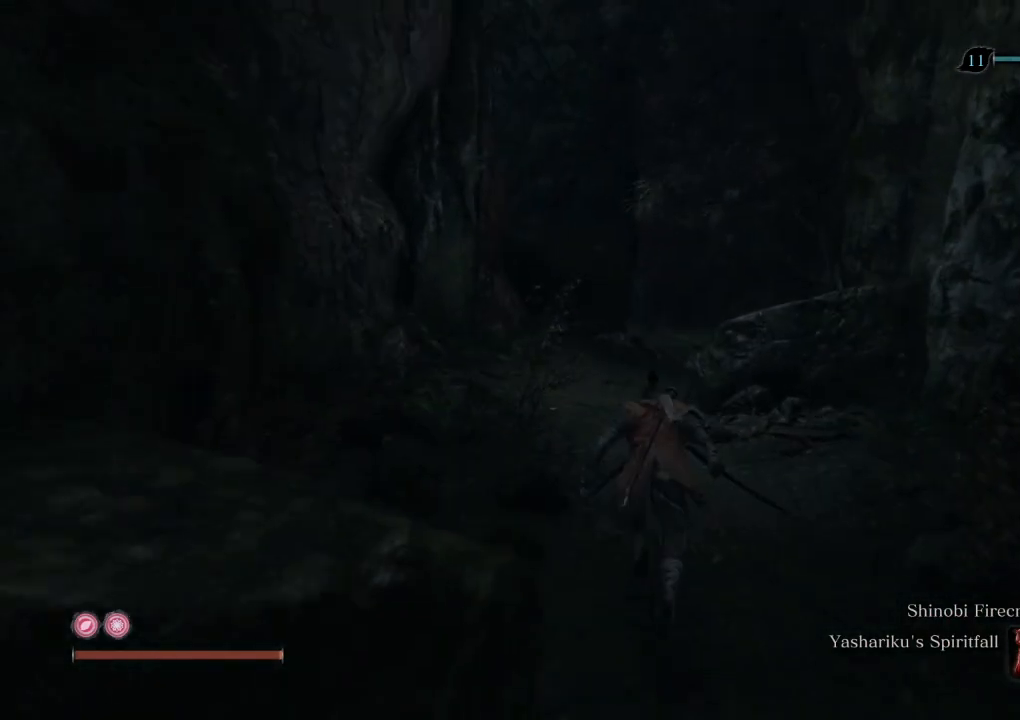
{"keys": ["shift", "w"], "mouse": [], "events": []}
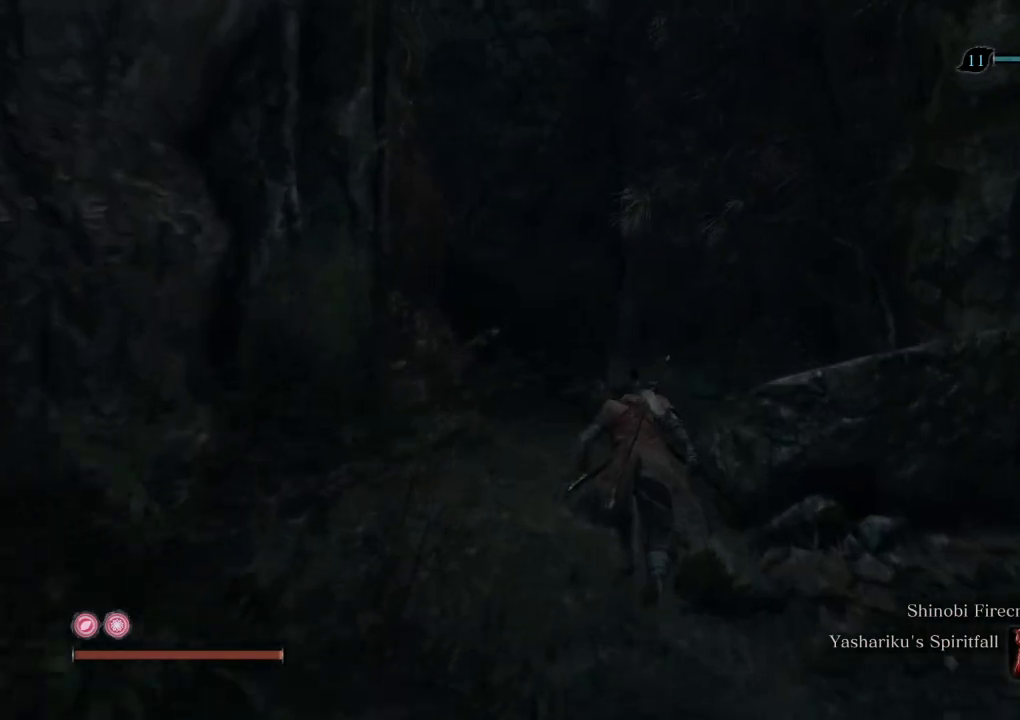
{"keys": ["shift", "w"], "mouse": [], "events": []}
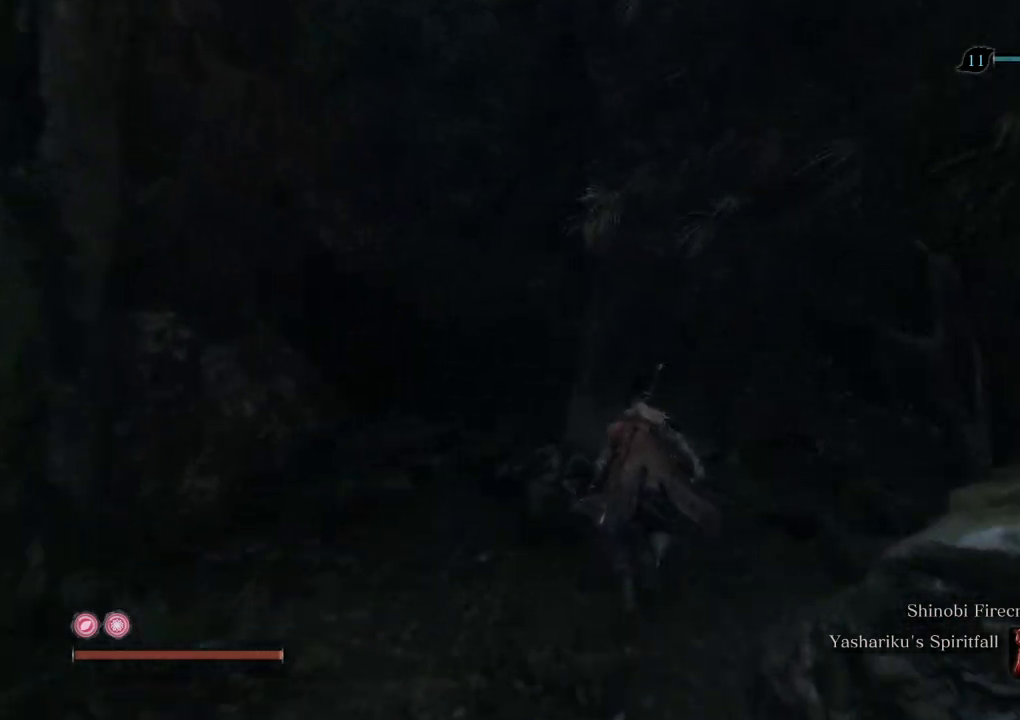
{"keys": ["shift", "w"], "mouse": [], "events": []}
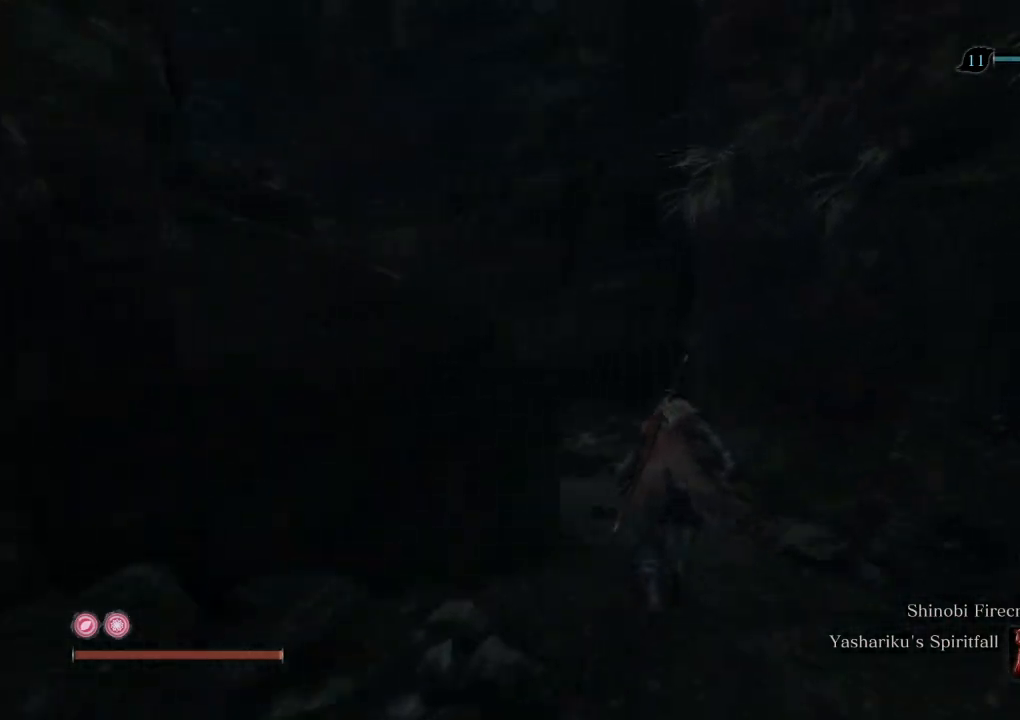
{"keys": ["shift", "w"], "mouse": [], "events": []}
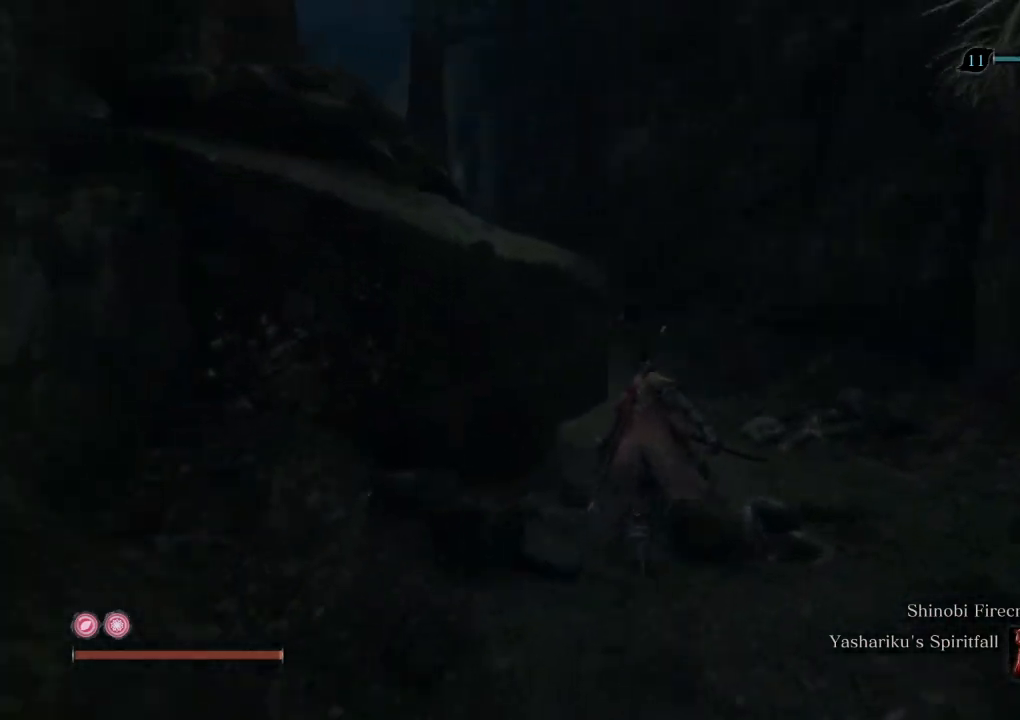
{"keys": ["shift", "w"], "mouse": [], "events": []}